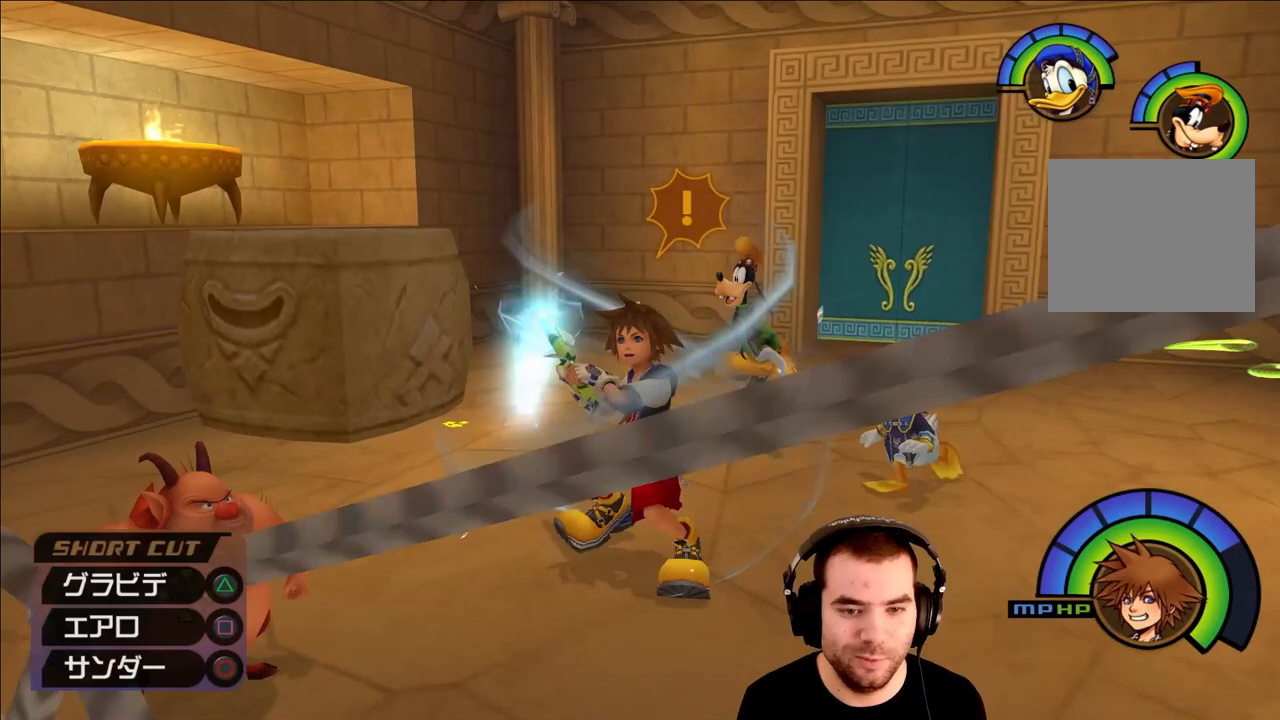
Gameplay with a controller (PlayStation layout); each line is a JSON object with the inputs held at the frame after it. "events" lists button and stick changes between this image and that frame as [ms after this image, input, new state], when the widget could be followed in between.
{"buttons": [], "left_stick": "up-right", "right_stick": "center", "events": [[67, "right_stick", "right"], [483, "right_stick", "center"]]}
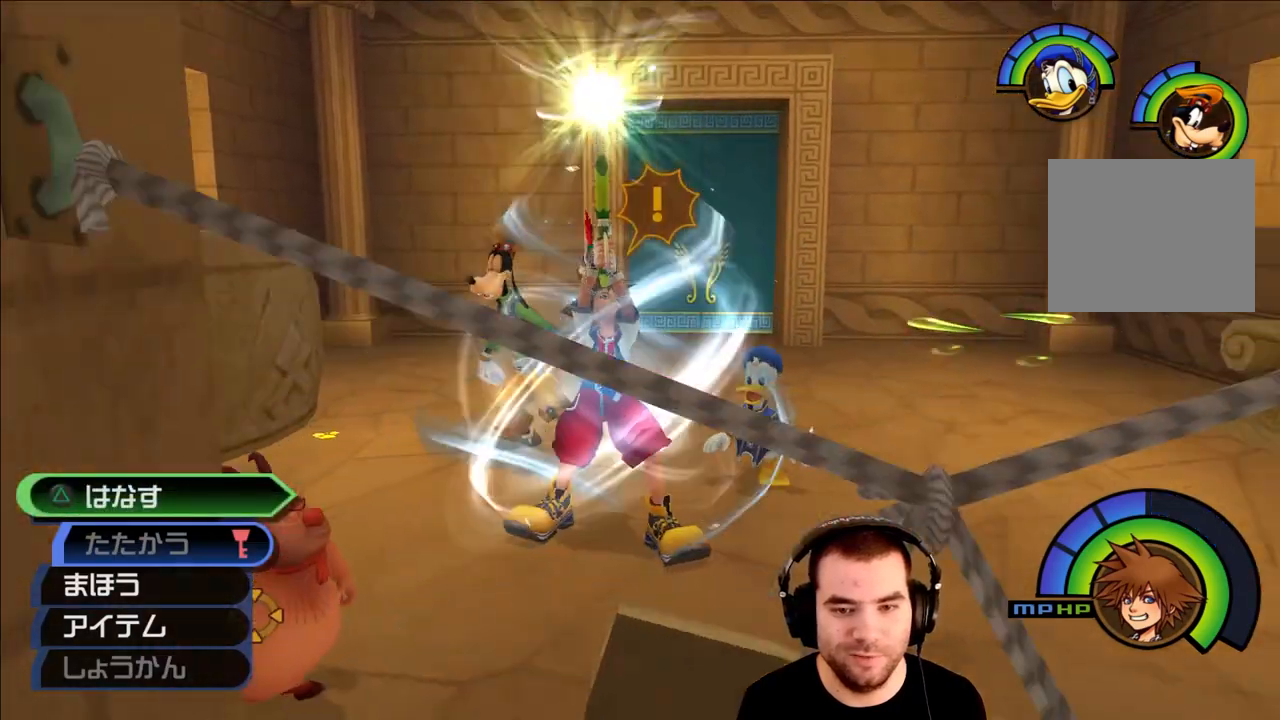
{"buttons": [], "left_stick": "up-right", "right_stick": "center", "events": [[67, "SQUARE", "down"], [167, "SQUARE", "up"], [200, "SQUARE", "down"], [367, "SQUARE", "up"]]}
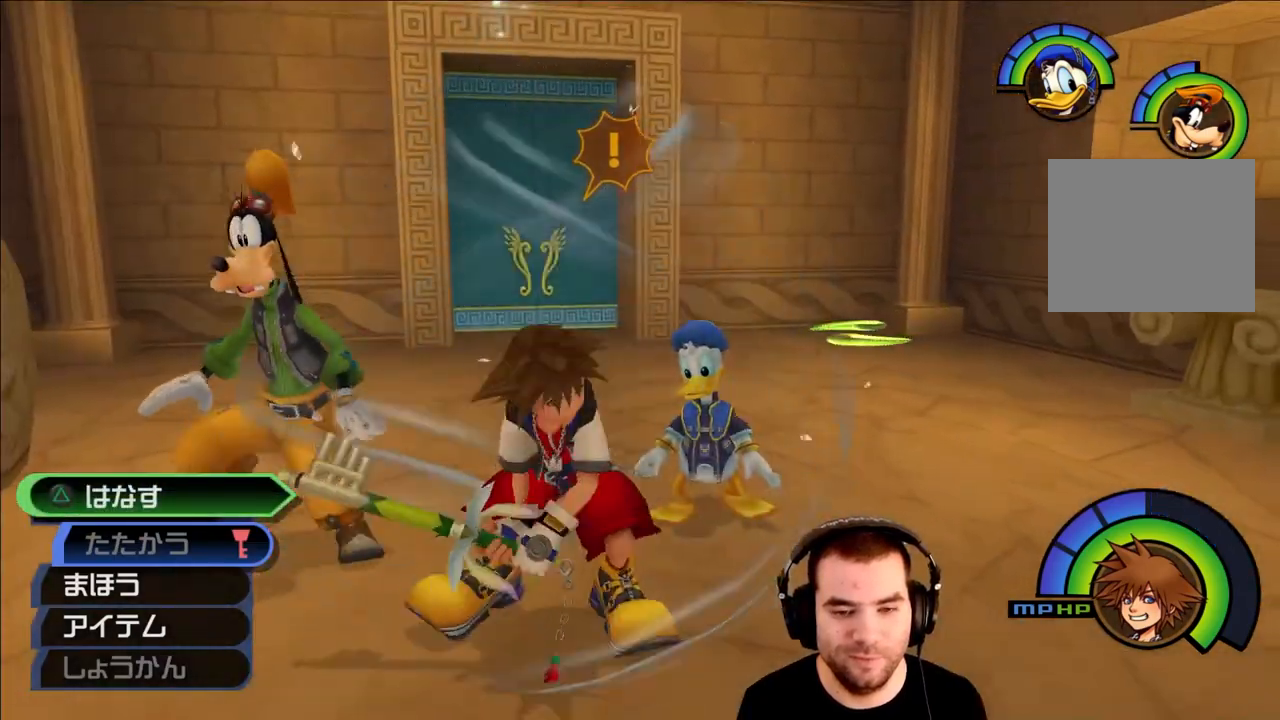
{"buttons": [], "left_stick": "up-right", "right_stick": "down-left", "events": [[33, "SQUARE", "down"], [150, "SQUARE", "up"], [167, "SQUARE", "down"], [300, "SQUARE", "up"], [300, "right_stick", "down-left"]]}
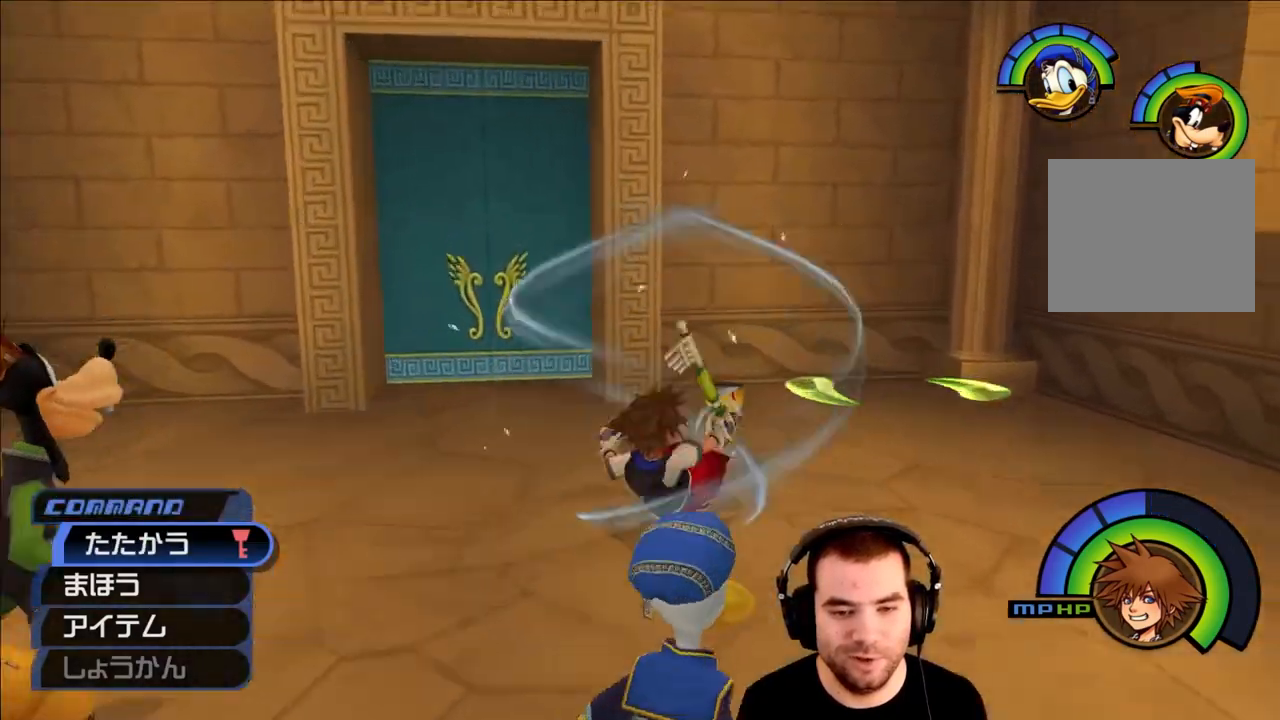
{"buttons": [], "left_stick": "up-right", "right_stick": "center", "events": [[267, "right_stick", "center"]]}
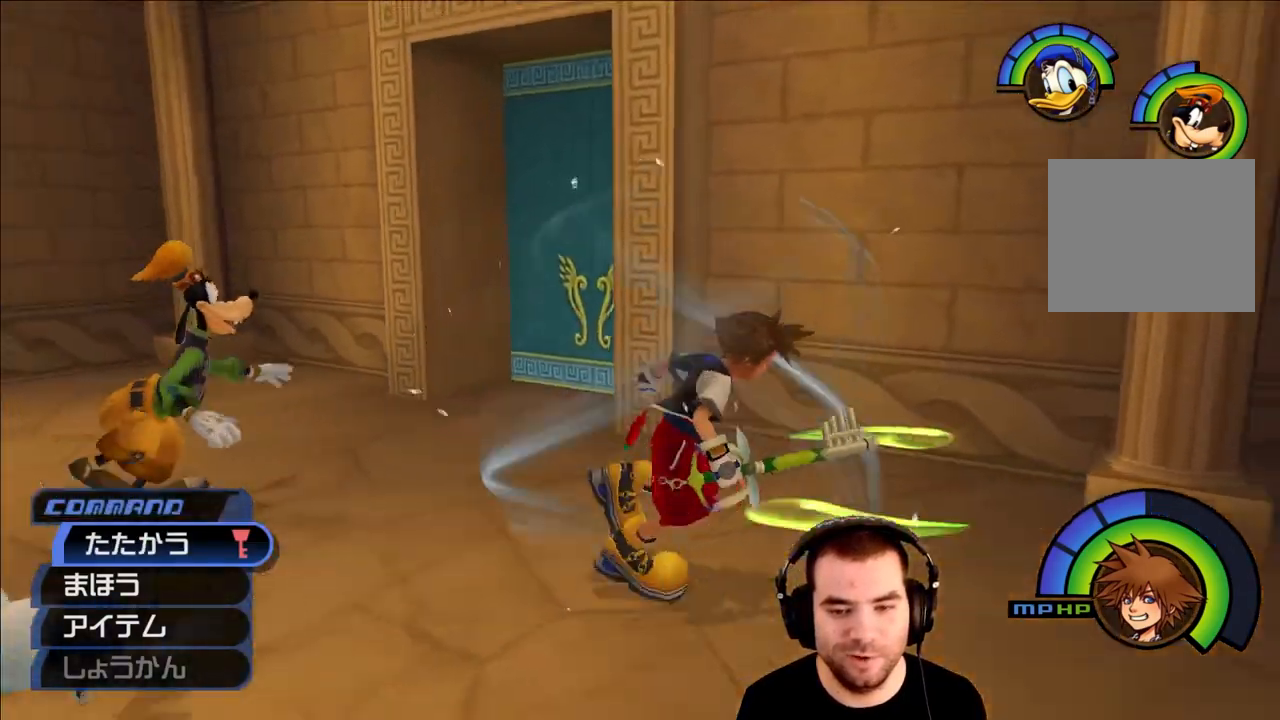
{"buttons": [], "left_stick": "center", "right_stick": "left", "events": [[67, "right_stick", "down-left"], [117, "right_stick", "left"], [250, "left_stick", "center"]]}
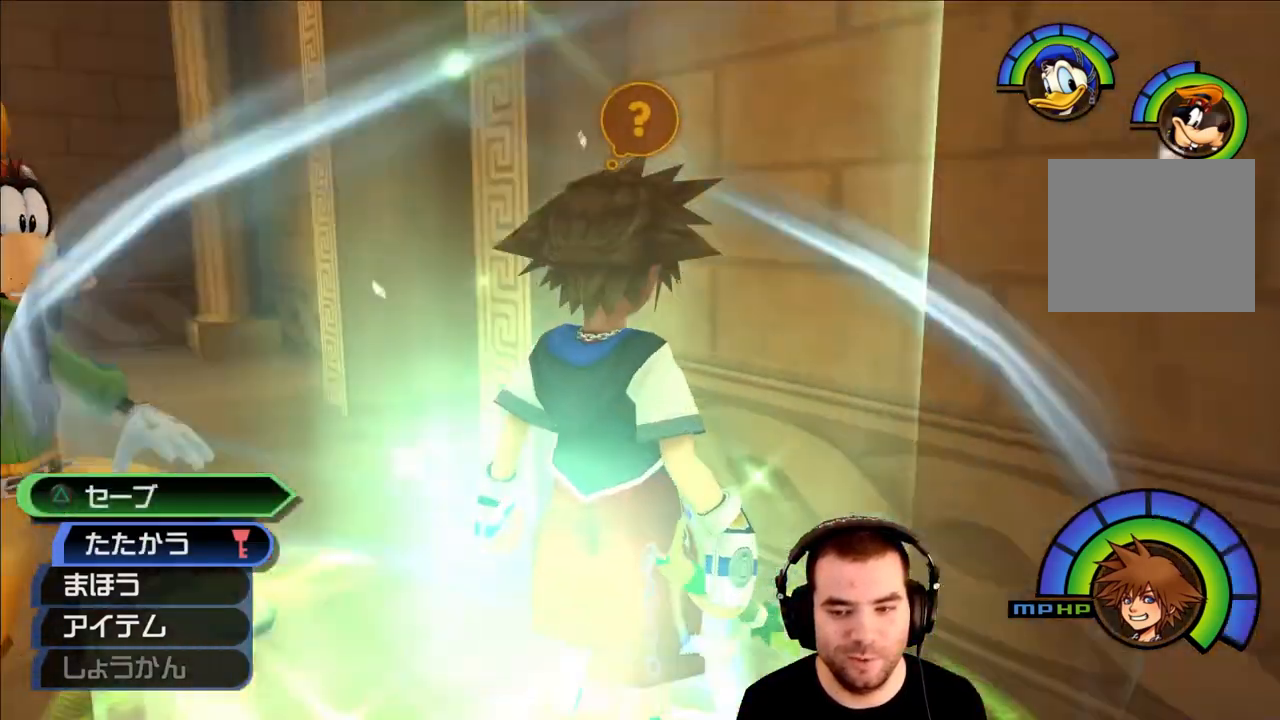
{"buttons": [], "left_stick": "up-left", "right_stick": "center", "events": [[183, "left_stick", "up-left"], [183, "right_stick", "center"]]}
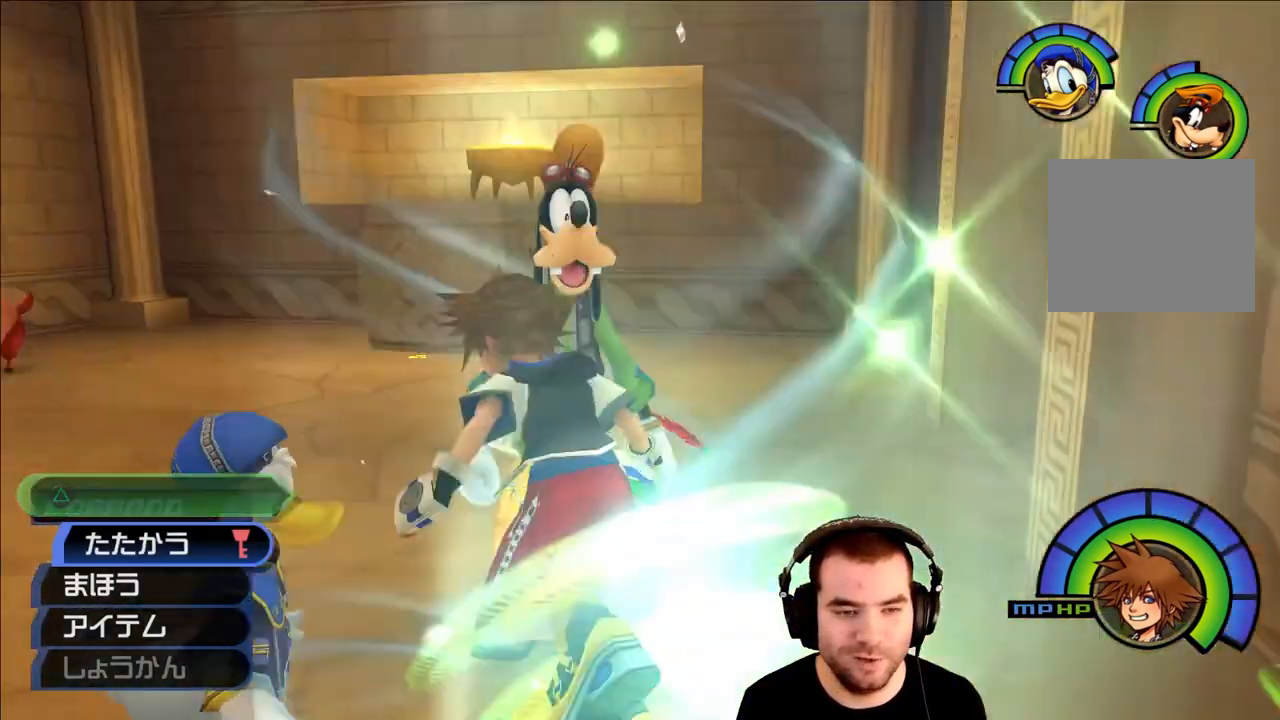
{"buttons": [], "left_stick": "up-left", "right_stick": "center", "events": []}
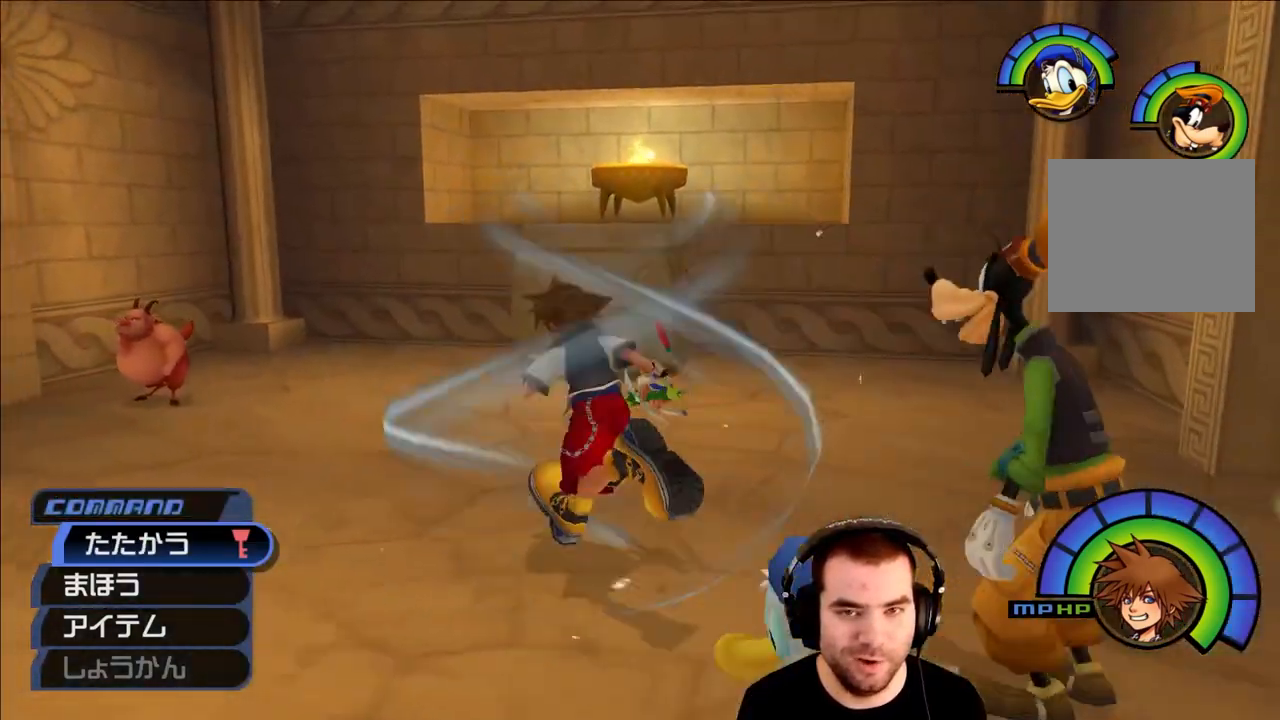
{"buttons": [], "left_stick": "center", "right_stick": "center", "events": [[117, "left_stick", "center"]]}
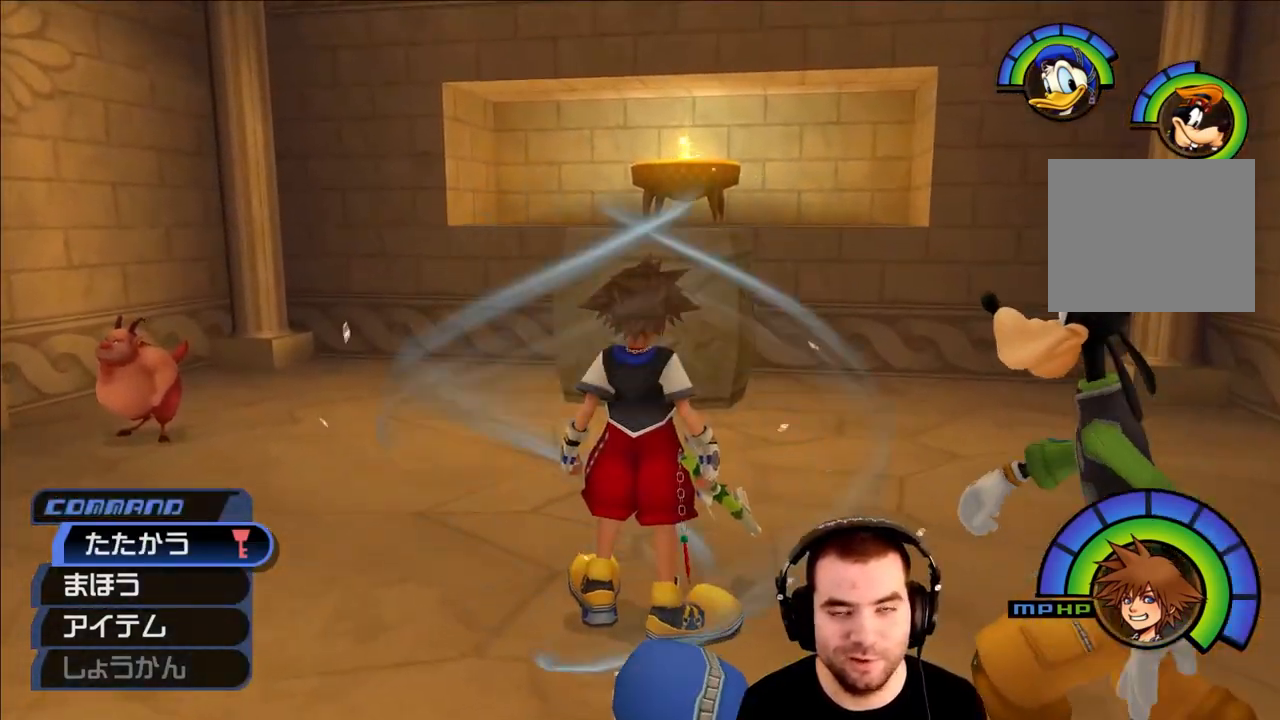
{"buttons": [], "left_stick": "up", "right_stick": "right", "events": [[450, "right_stick", "right"], [483, "left_stick", "up"]]}
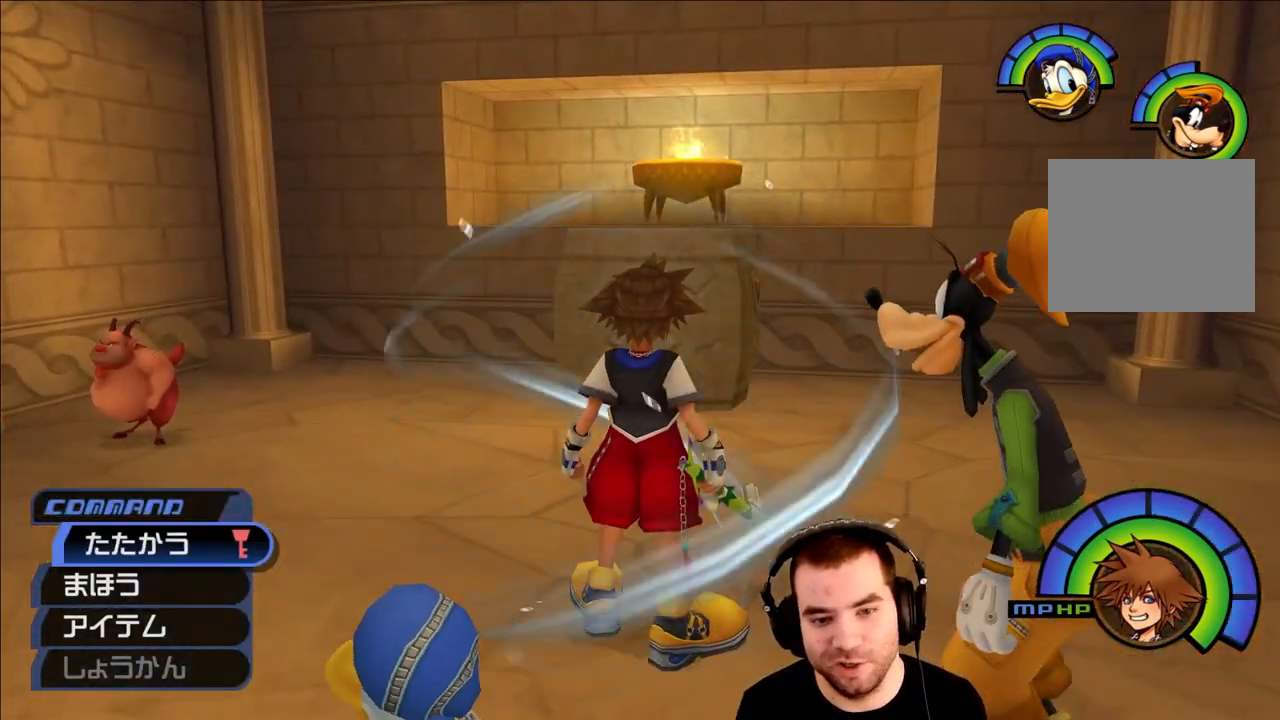
{"buttons": [], "left_stick": "up", "right_stick": "up-right", "events": [[450, "right_stick", "up-right"]]}
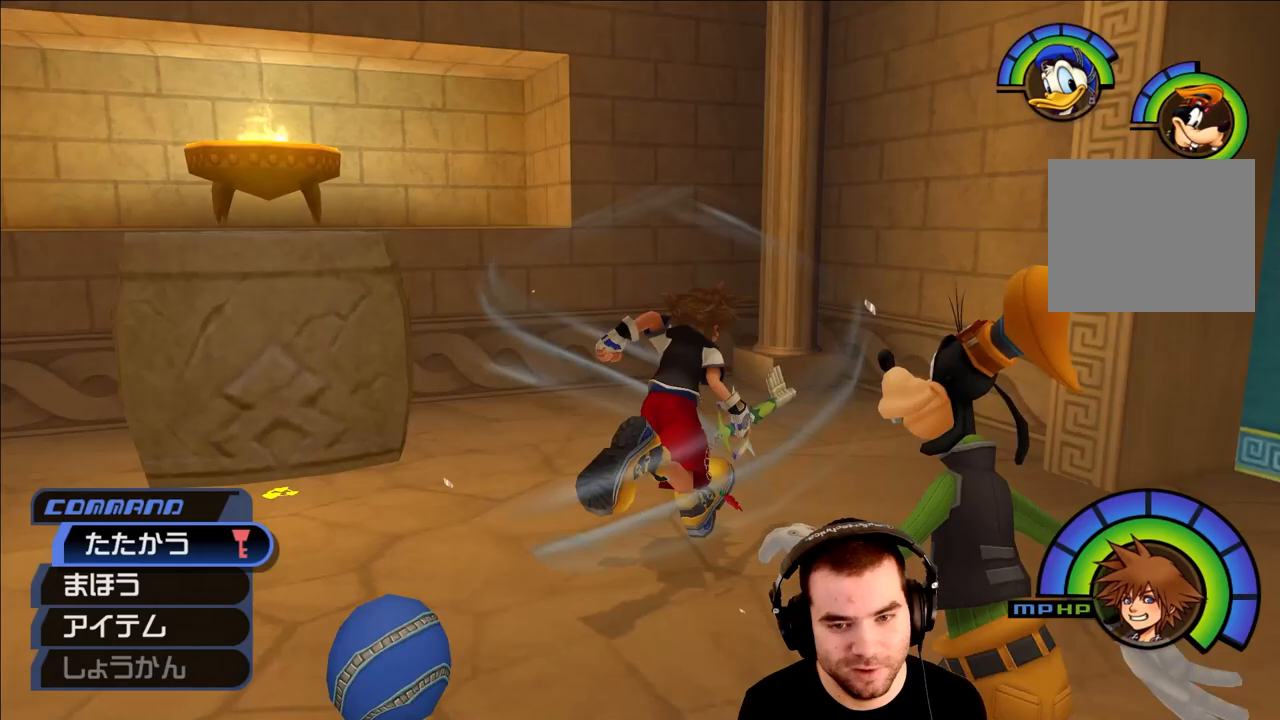
{"buttons": [], "left_stick": "center", "right_stick": "up-right", "events": [[233, "left_stick", "up-left"], [467, "left_stick", "center"]]}
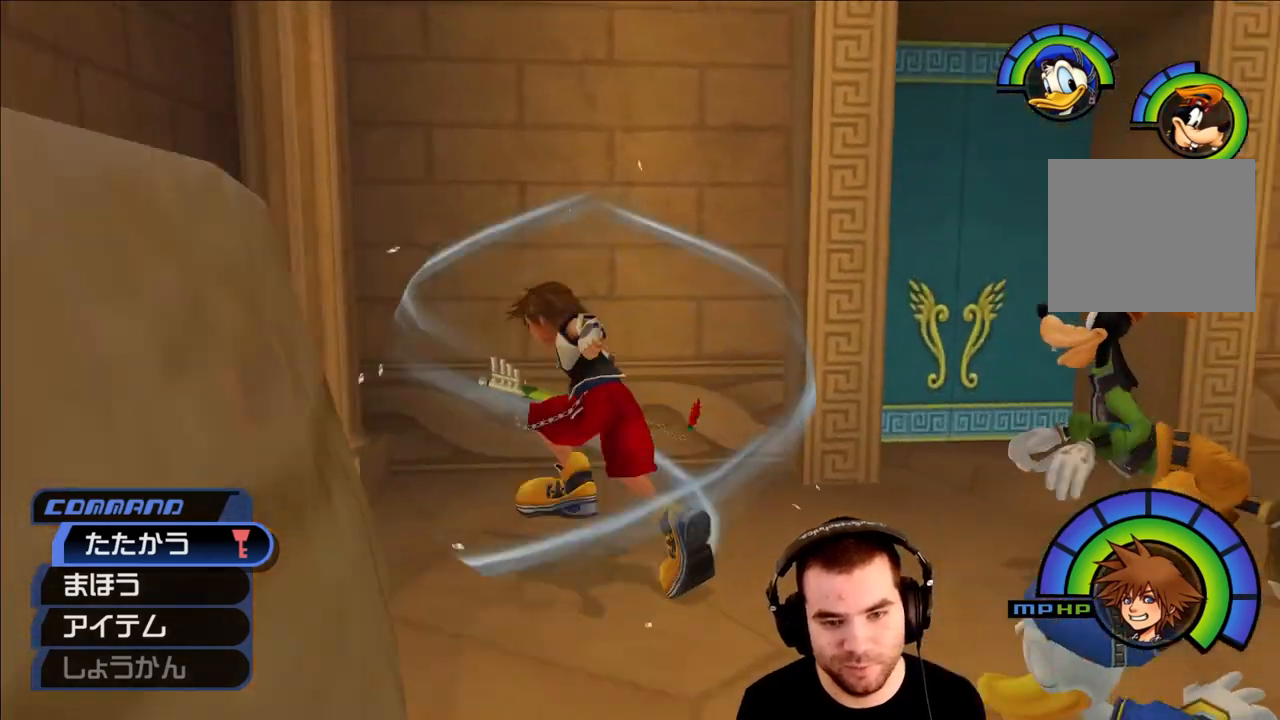
{"buttons": [], "left_stick": "up-right", "right_stick": "center", "events": [[33, "left_stick", "right"], [200, "left_stick", "up-right"], [267, "right_stick", "center"], [300, "SQUARE", "down"], [467, "SQUARE", "up"]]}
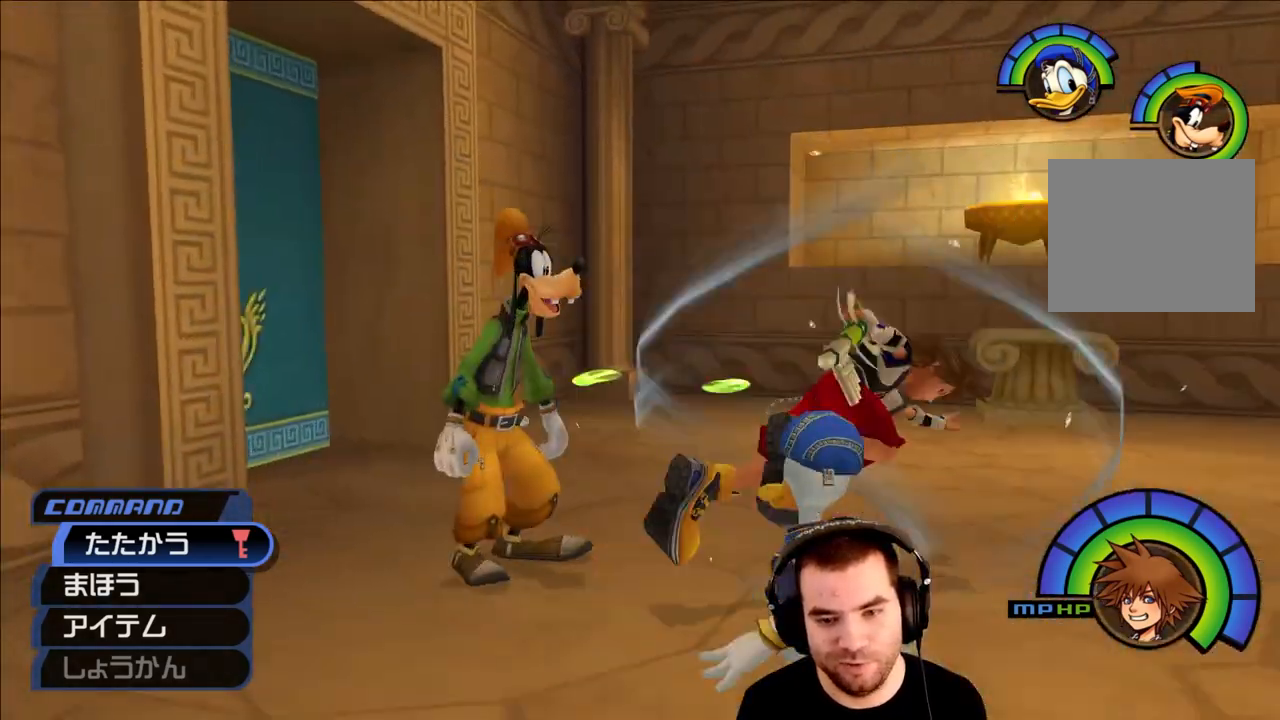
{"buttons": [], "left_stick": "up-left", "right_stick": "right", "events": [[67, "left_stick", "up"], [433, "left_stick", "up-left"], [450, "right_stick", "right"]]}
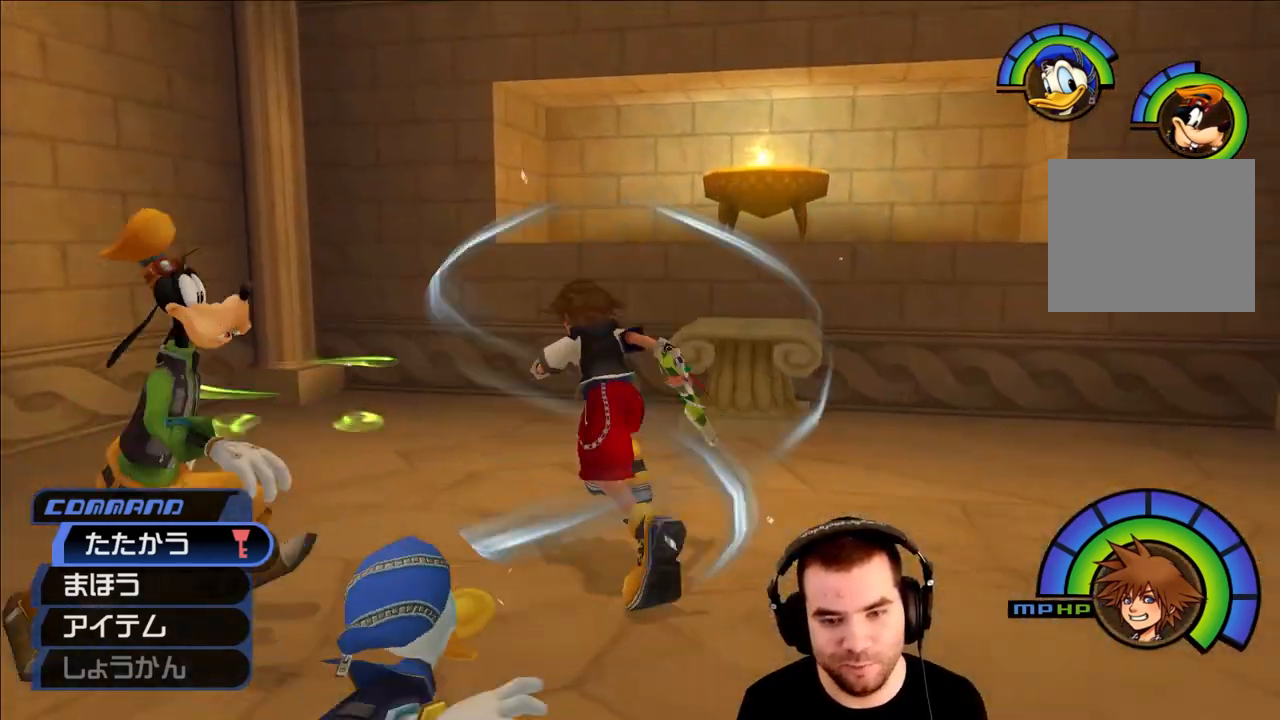
{"buttons": [], "left_stick": "up", "right_stick": "right", "events": [[167, "left_stick", "down-left"], [317, "left_stick", "down-right"], [433, "left_stick", "up-right"], [500, "left_stick", "up"]]}
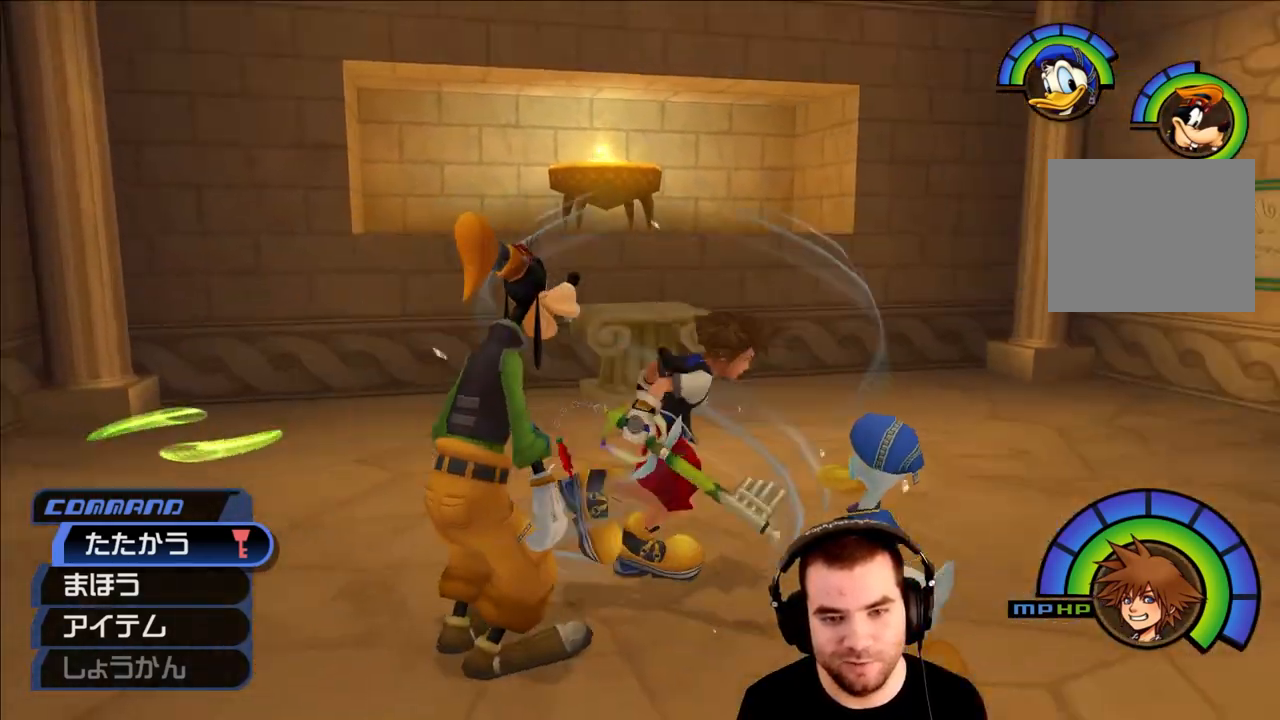
{"buttons": [], "left_stick": "down-right", "right_stick": "center", "events": [[100, "right_stick", "center"], [217, "left_stick", "left"], [283, "left_stick", "down-left"], [433, "left_stick", "down-right"]]}
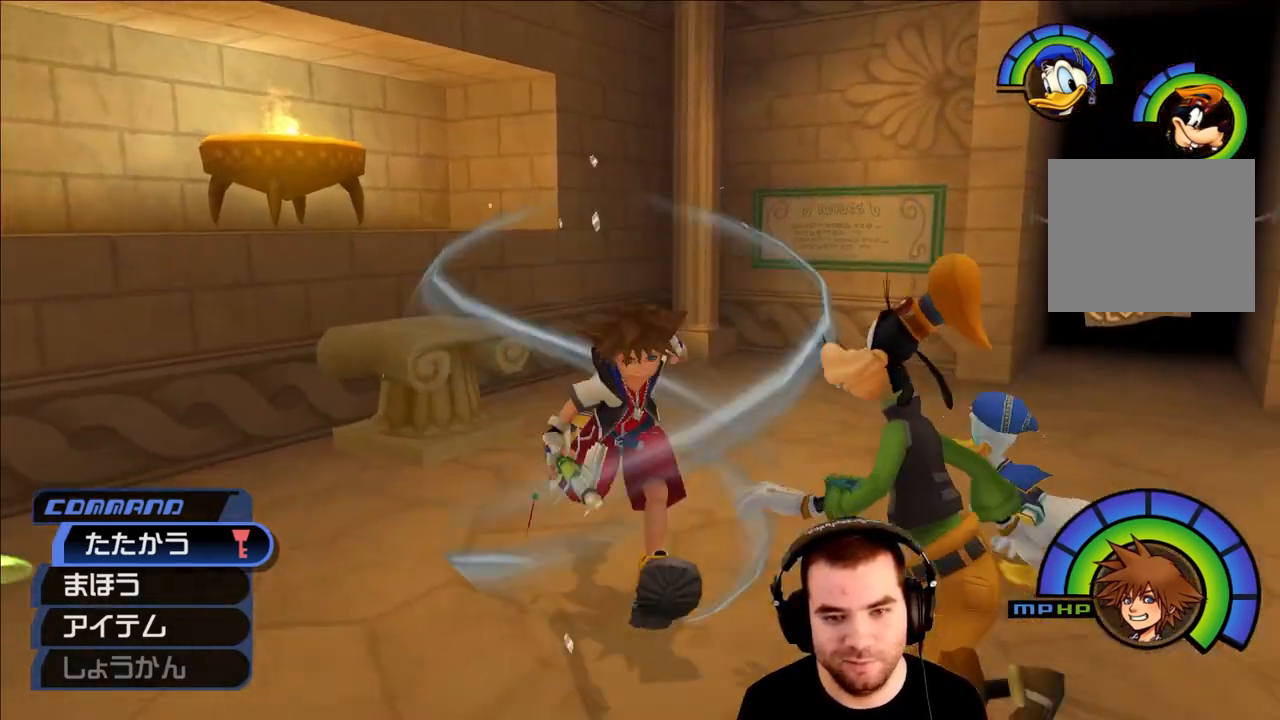
{"buttons": [], "left_stick": "down-left", "right_stick": "right", "events": [[33, "left_stick", "up-right"], [83, "right_stick", "right"], [150, "left_stick", "up"], [383, "left_stick", "left"], [433, "left_stick", "down-left"]]}
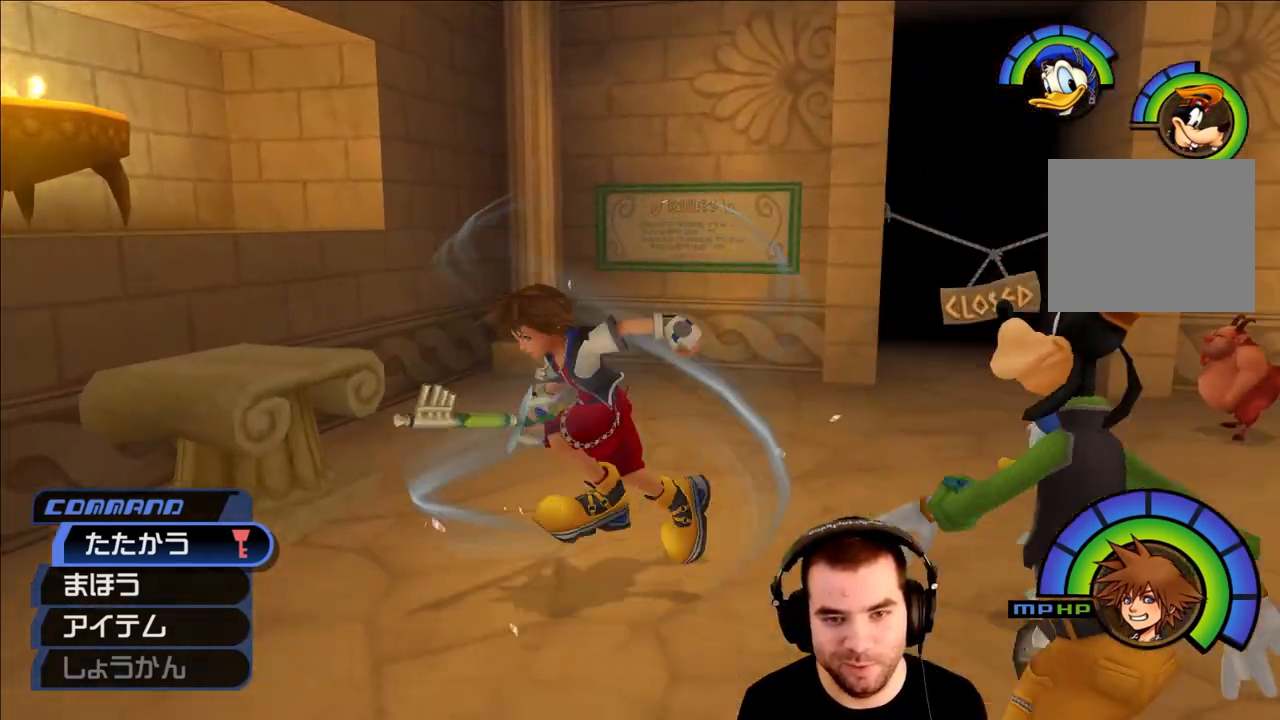
{"buttons": [], "left_stick": "up-left", "right_stick": "right", "events": [[117, "left_stick", "down-right"], [200, "left_stick", "up-right"], [383, "left_stick", "up"], [500, "left_stick", "up-left"]]}
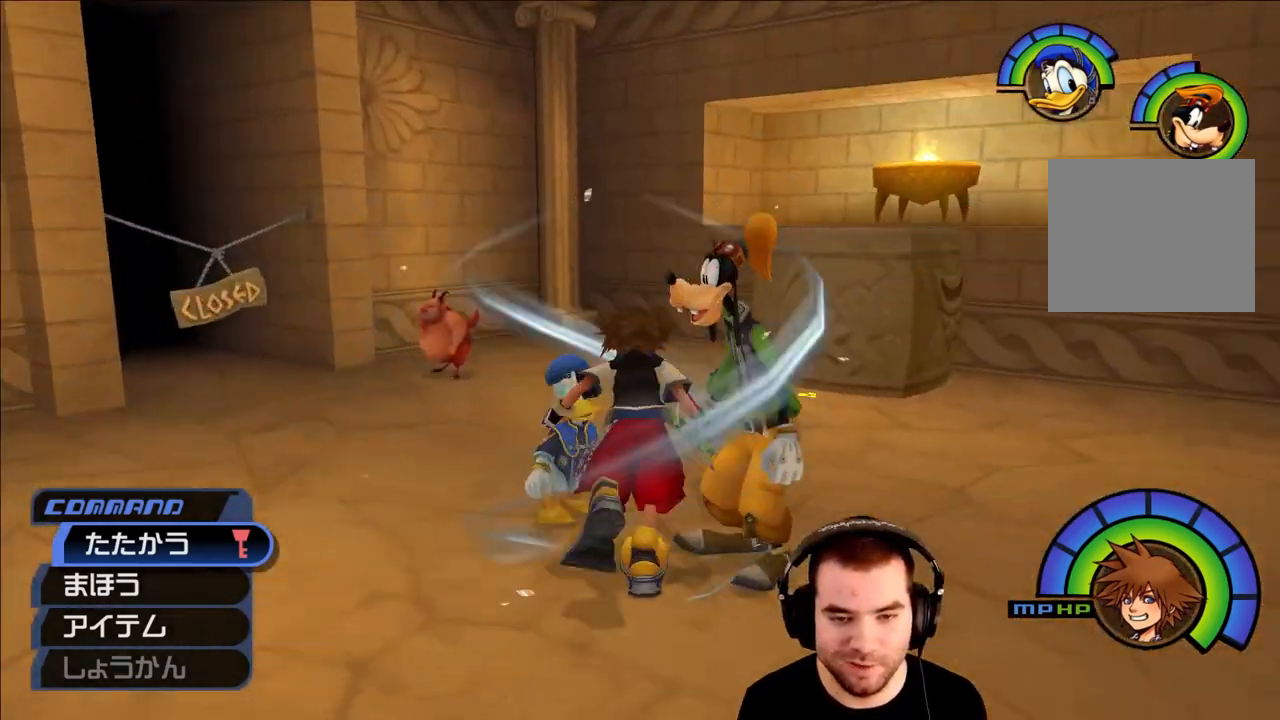
{"buttons": [], "left_stick": "up-right", "right_stick": "right", "events": [[33, "left_stick", "left"], [83, "left_stick", "down-left"], [200, "left_stick", "down-right"], [383, "left_stick", "up-right"]]}
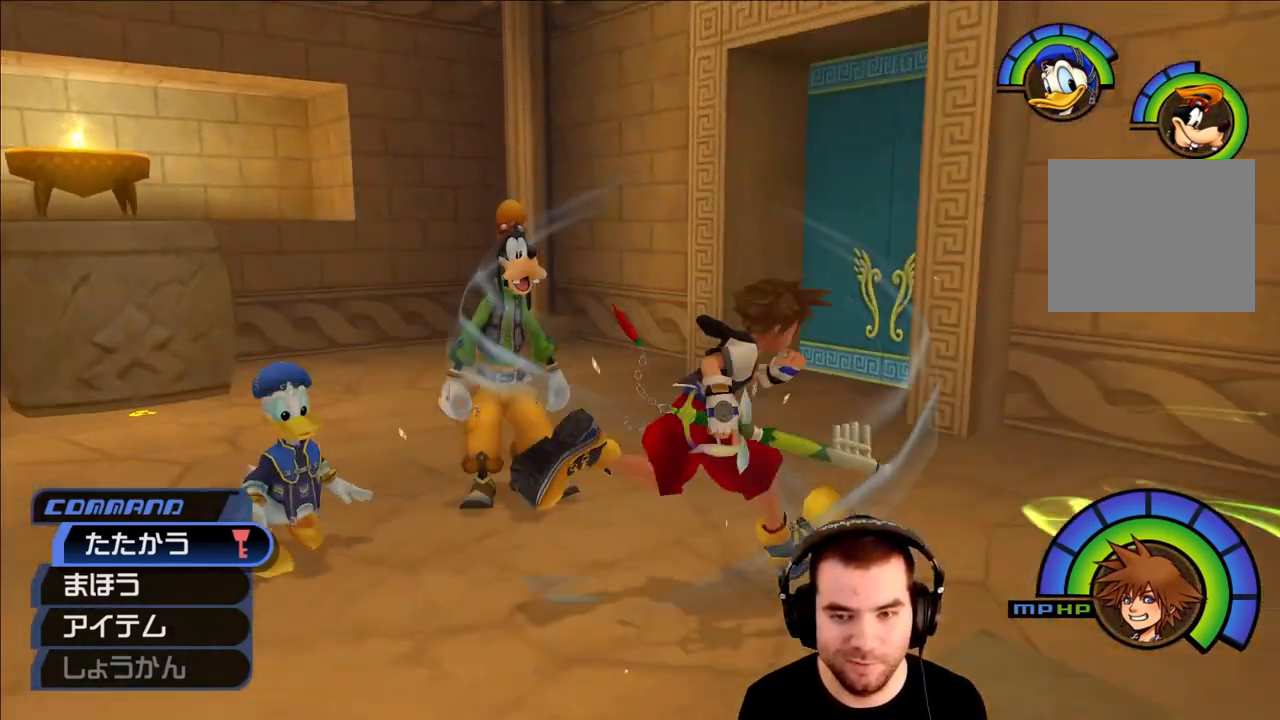
{"buttons": [], "left_stick": "up-left", "right_stick": "center", "events": [[183, "left_stick", "up-left"], [183, "right_stick", "center"]]}
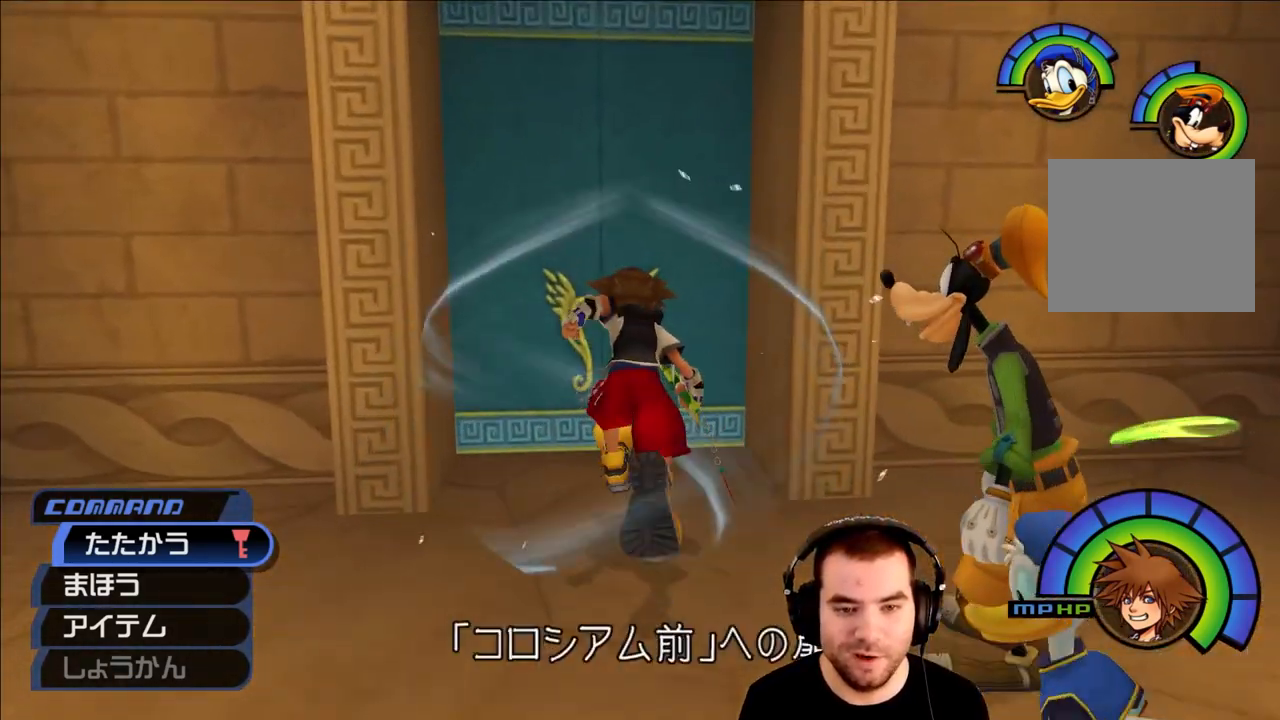
{"buttons": [], "left_stick": "center", "right_stick": "center", "events": [[350, "left_stick", "center"]]}
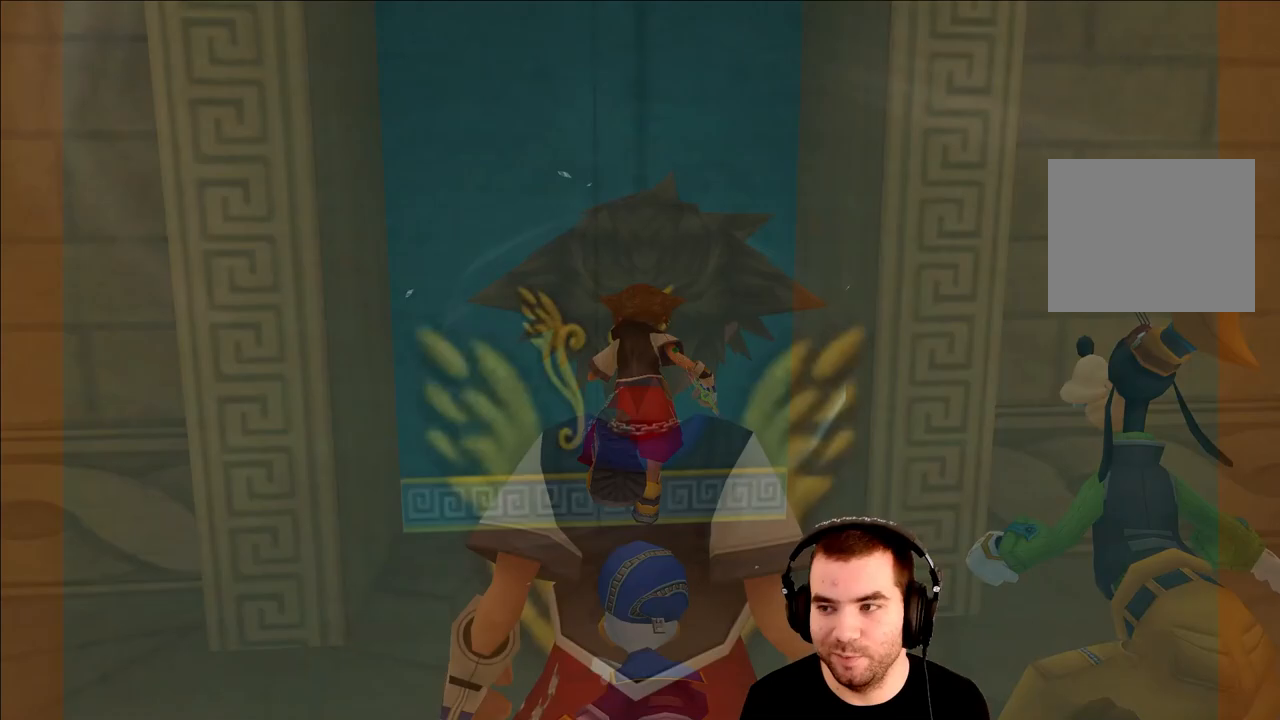
{"buttons": [], "left_stick": "up", "right_stick": "center", "events": [[133, "left_stick", "up"], [233, "SQUARE", "down"], [317, "SQUARE", "up"], [367, "SQUARE", "down"], [500, "SQUARE", "up"]]}
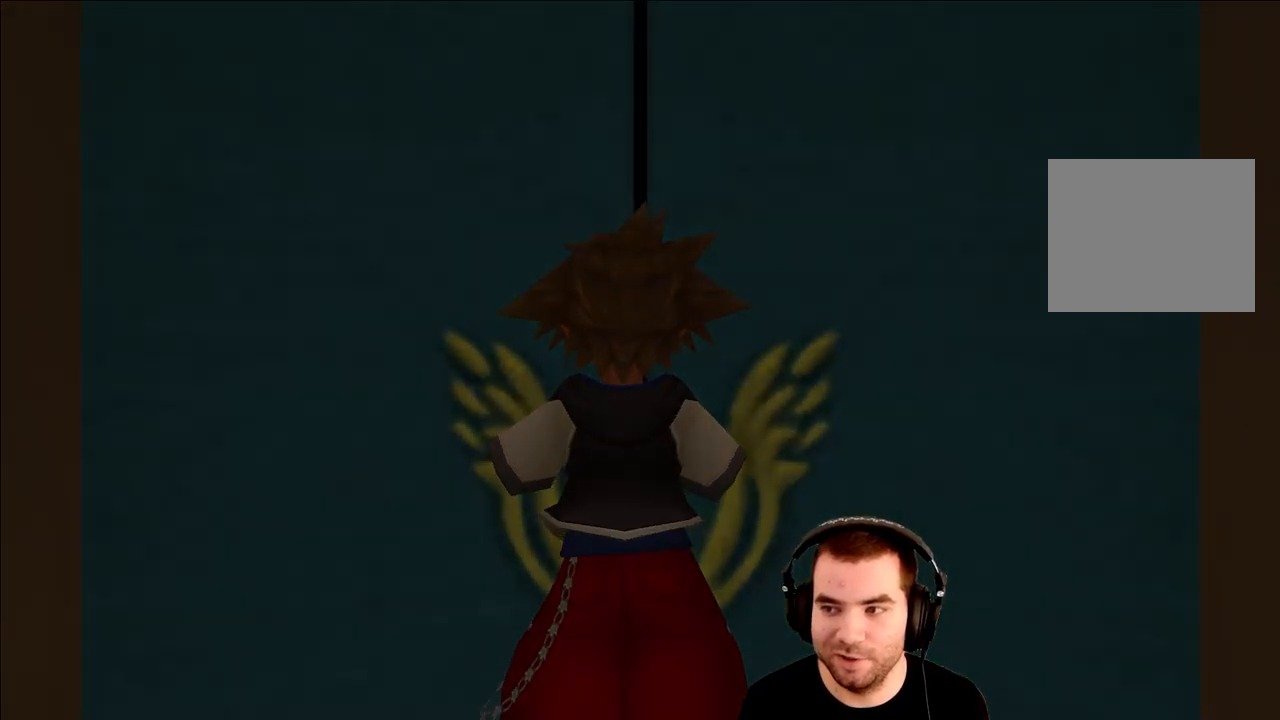
{"buttons": [], "left_stick": "up", "right_stick": "center", "events": [[117, "SQUARE", "down"], [200, "SQUARE", "up"]]}
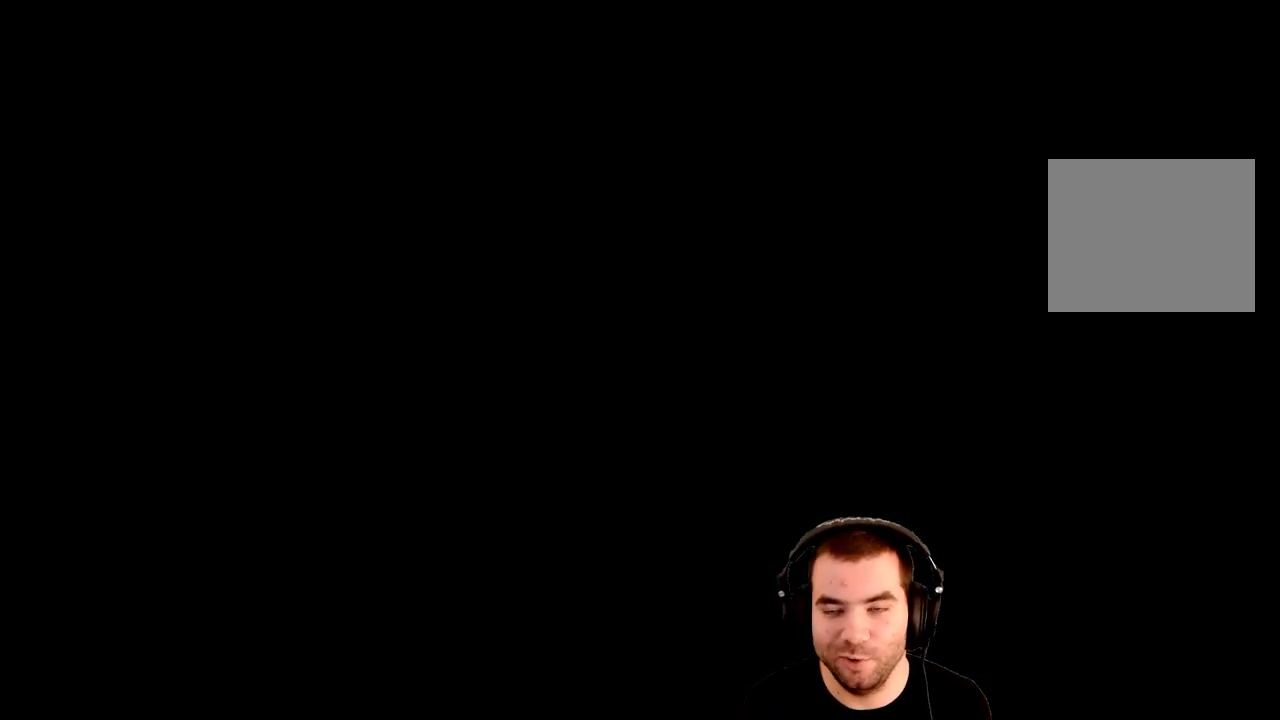
{"buttons": [], "left_stick": "up", "right_stick": "center", "events": []}
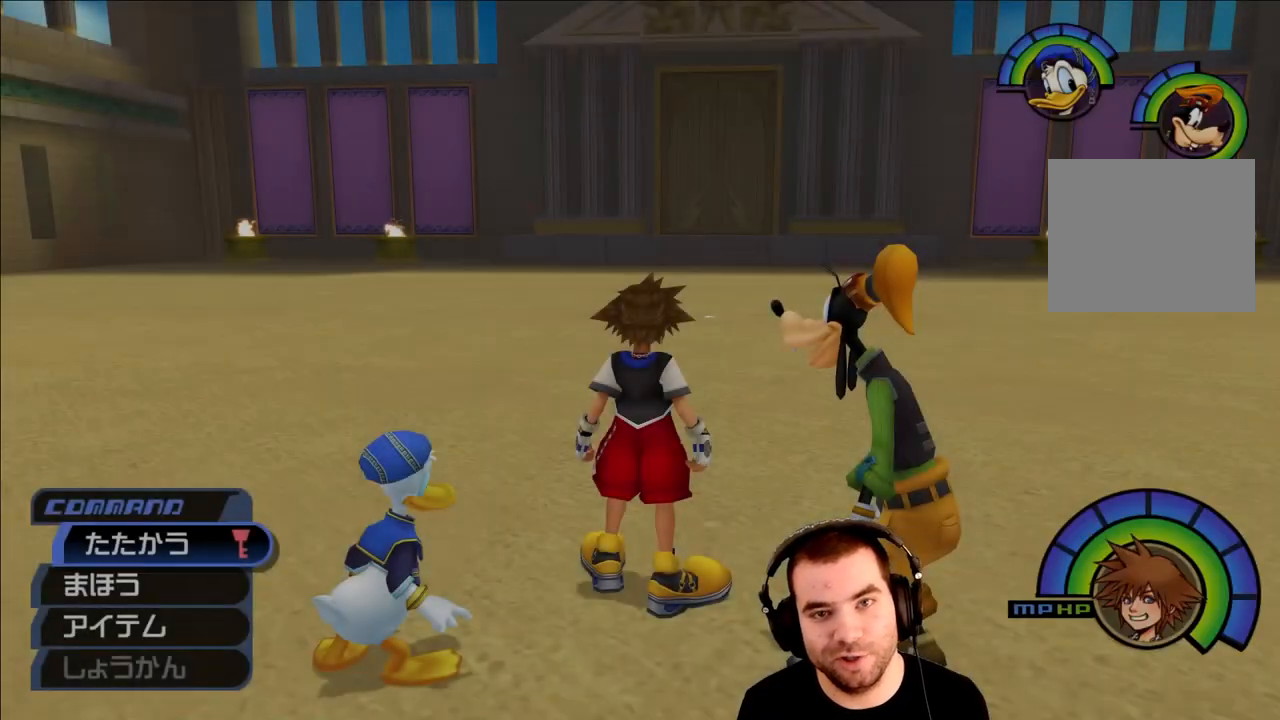
{"buttons": [], "left_stick": "up", "right_stick": "center", "events": []}
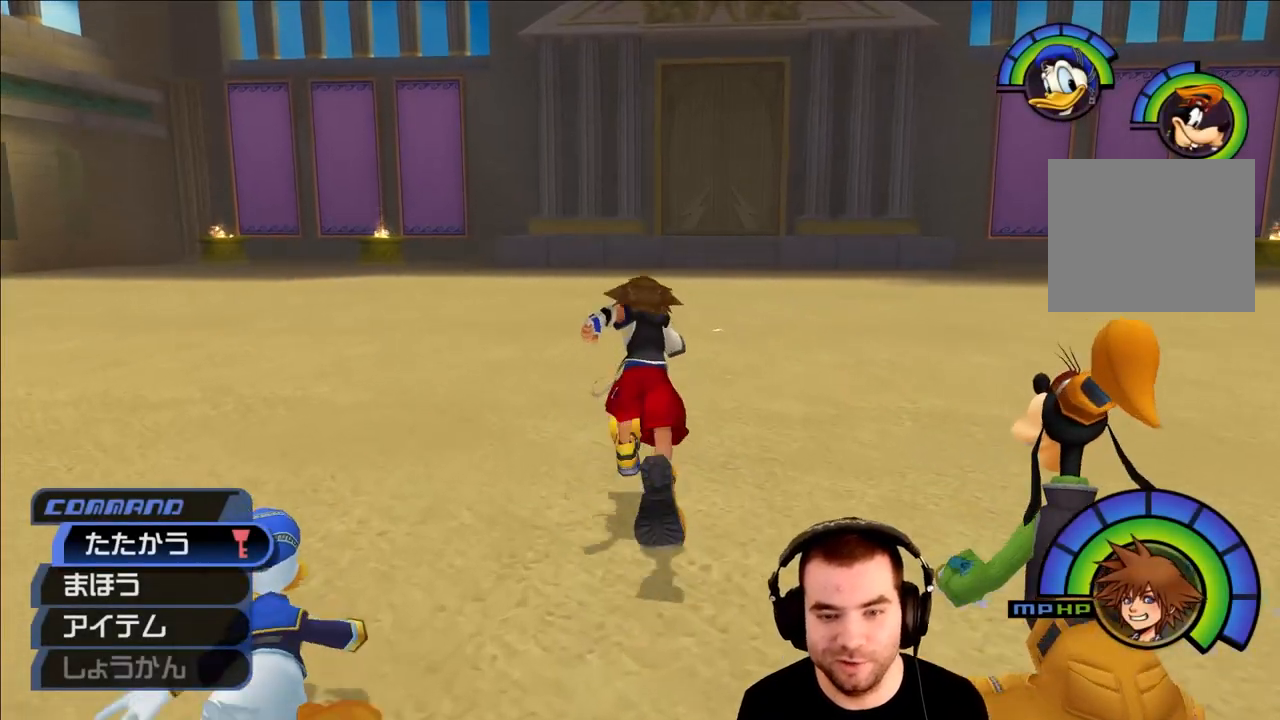
{"buttons": ["L1"], "left_stick": "up", "right_stick": "center", "events": [[400, "L1", "down"]]}
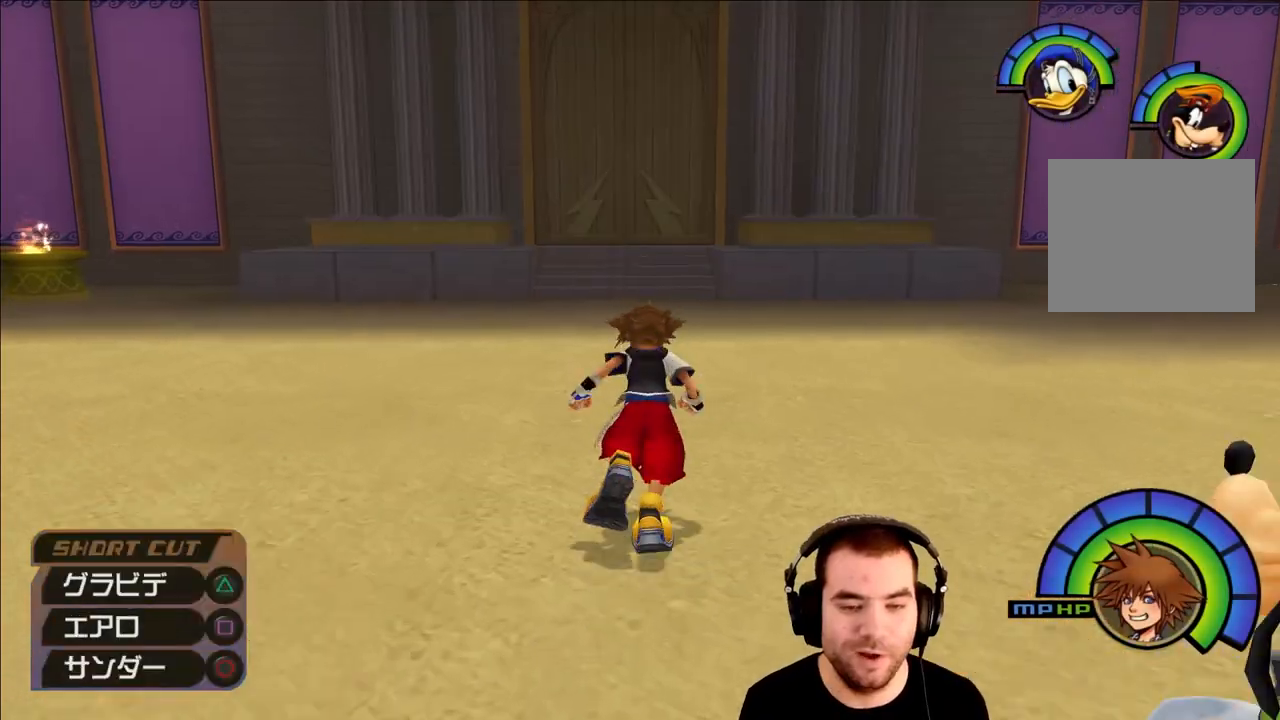
{"buttons": ["L1"], "left_stick": "up-right", "right_stick": "center", "events": [[467, "left_stick", "up-right"]]}
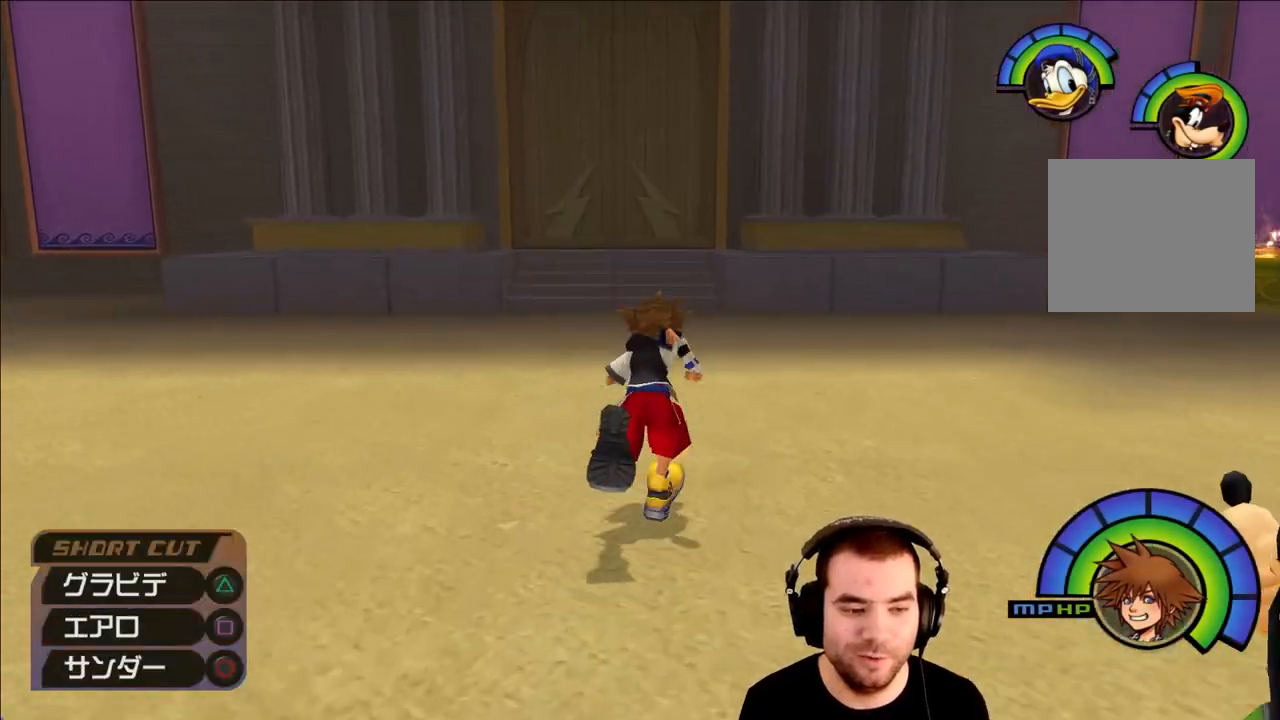
{"buttons": [], "left_stick": "down", "right_stick": "center", "events": [[383, "L1", "up"], [383, "left_stick", "down-right"], [467, "left_stick", "down"]]}
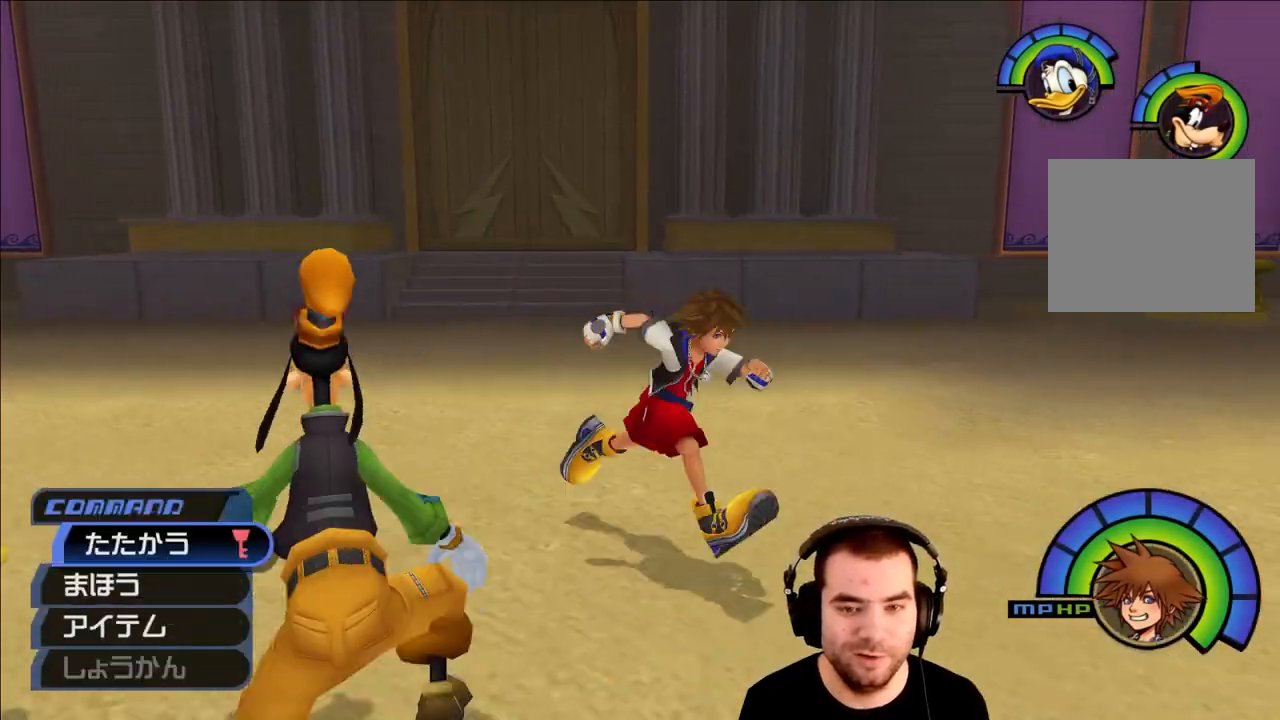
{"buttons": [], "left_stick": "down-right", "right_stick": "right", "events": [[67, "left_stick", "down-left"], [67, "right_stick", "right"], [500, "left_stick", "down-right"]]}
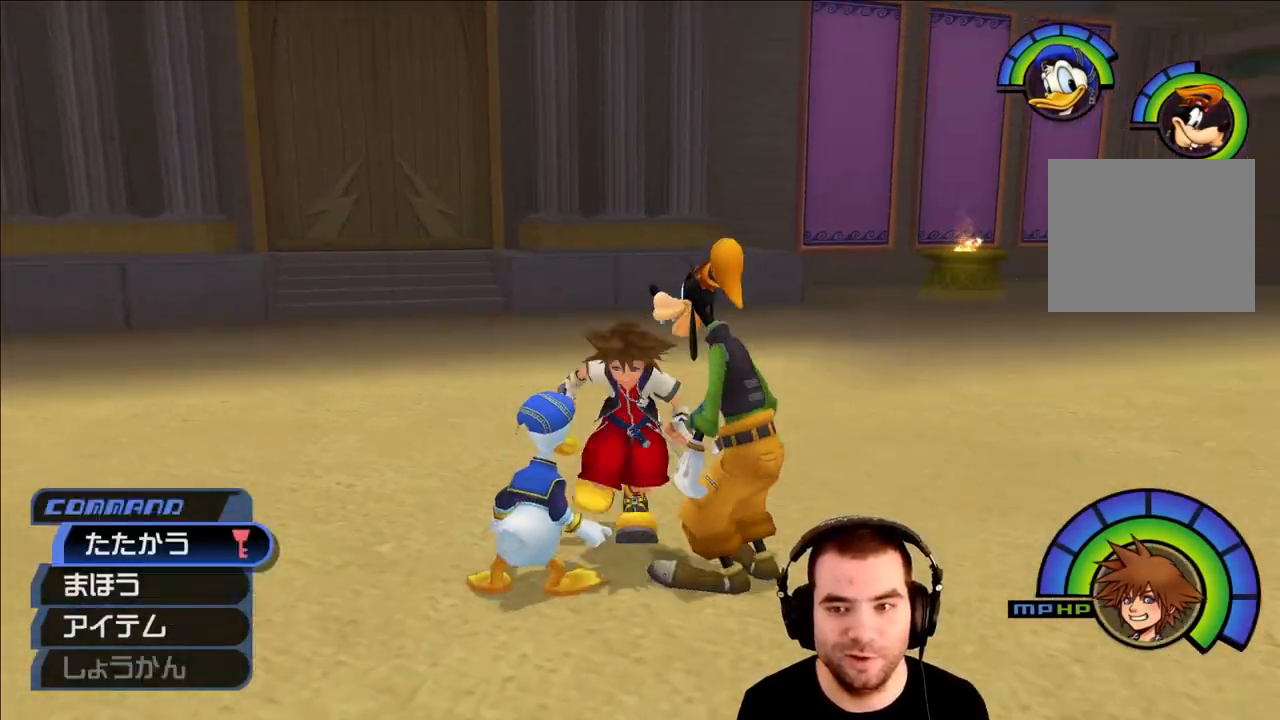
{"buttons": [], "left_stick": "up-right", "right_stick": "right", "events": [[83, "CROSS", "down"], [100, "left_stick", "right"], [317, "CROSS", "up"], [333, "left_stick", "up-right"]]}
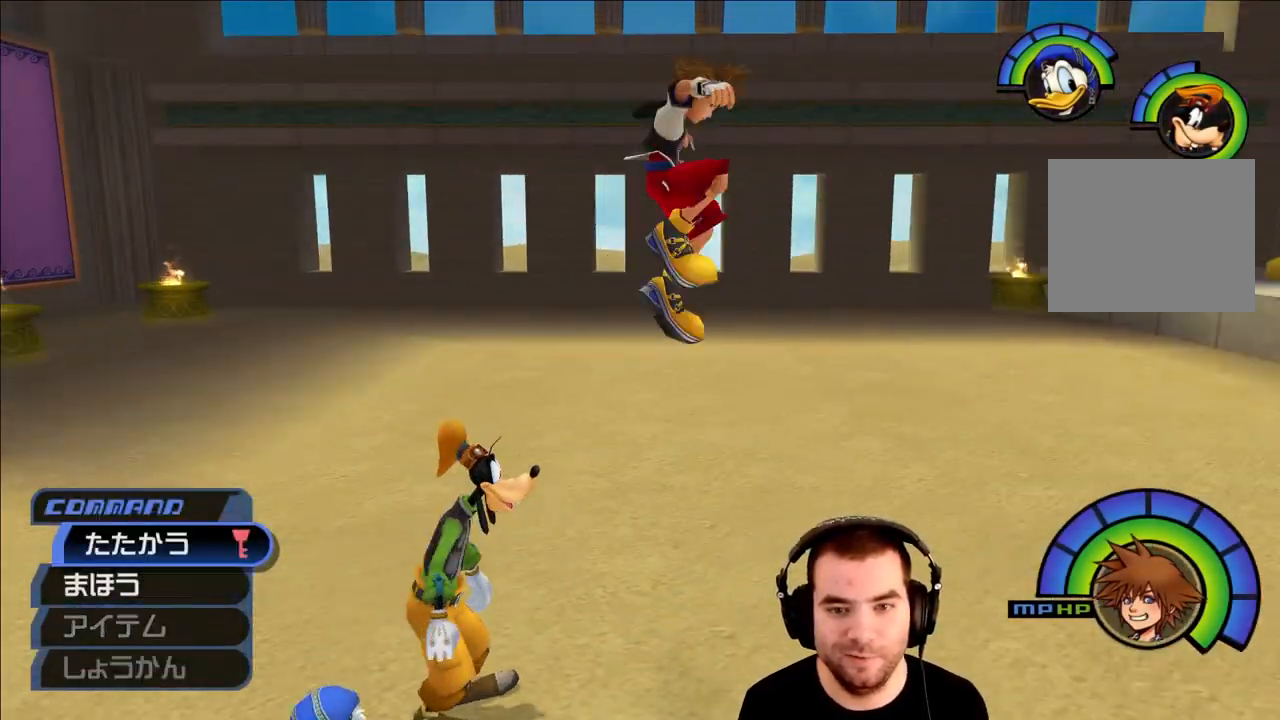
{"buttons": [], "left_stick": "up", "right_stick": "center", "events": [[433, "right_stick", "center"], [500, "left_stick", "up"]]}